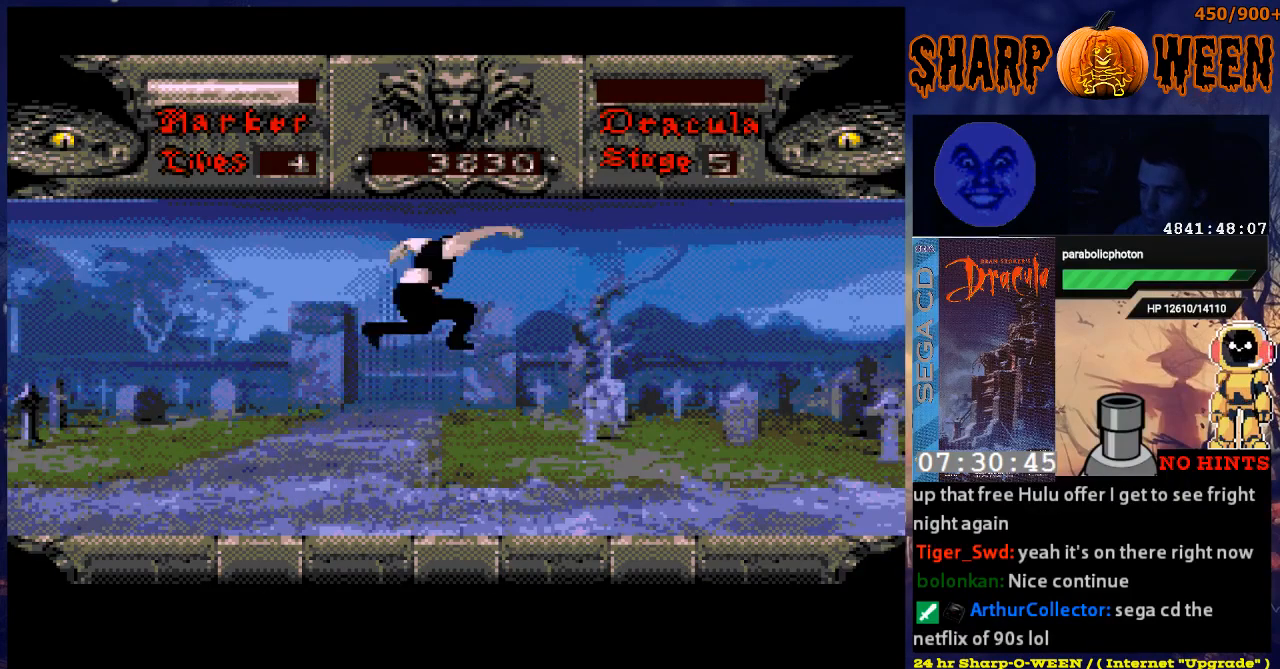
Gameplay with a controller (Xbox layout); each line is a JSON object with the inputs held at the frame after it. "events" lists button and stick changes between this image and that frame as [ms after this image, input, new state], when the widget could be followed in between. Not read: L1 L2 L3 R1 R2 R3.
{"buttons": ["DPAD_RIGHT"], "events": [[401, "A", "up"]]}
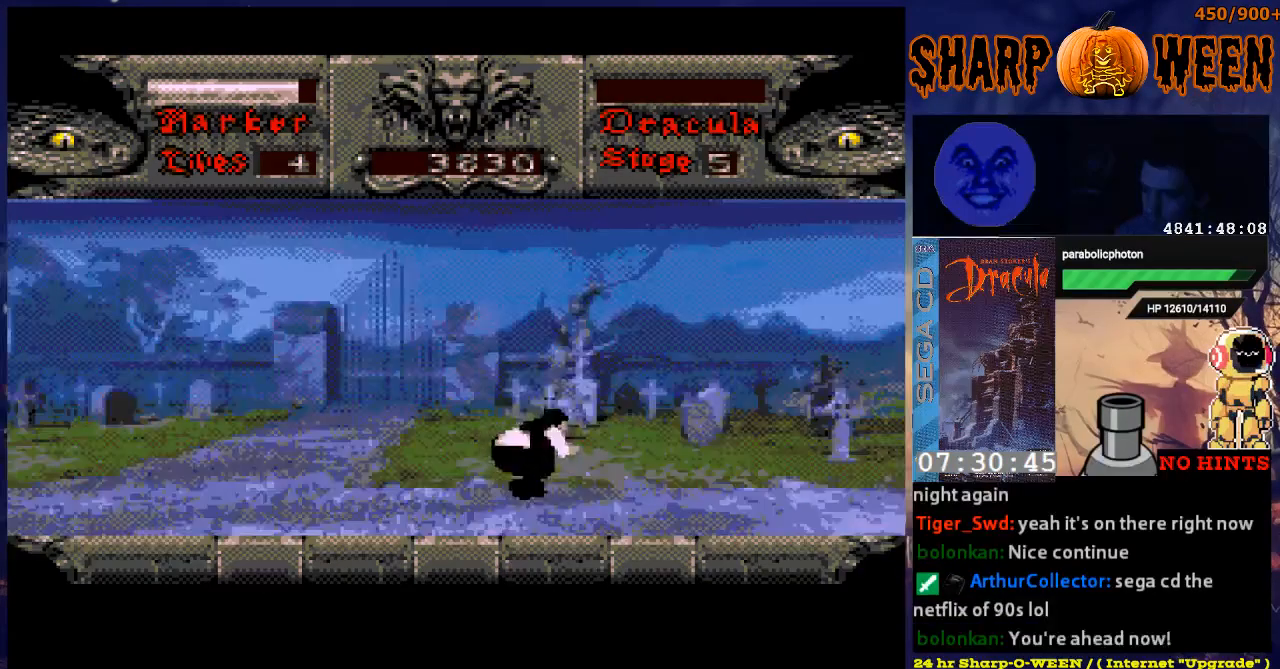
{"buttons": ["DPAD_RIGHT"], "events": []}
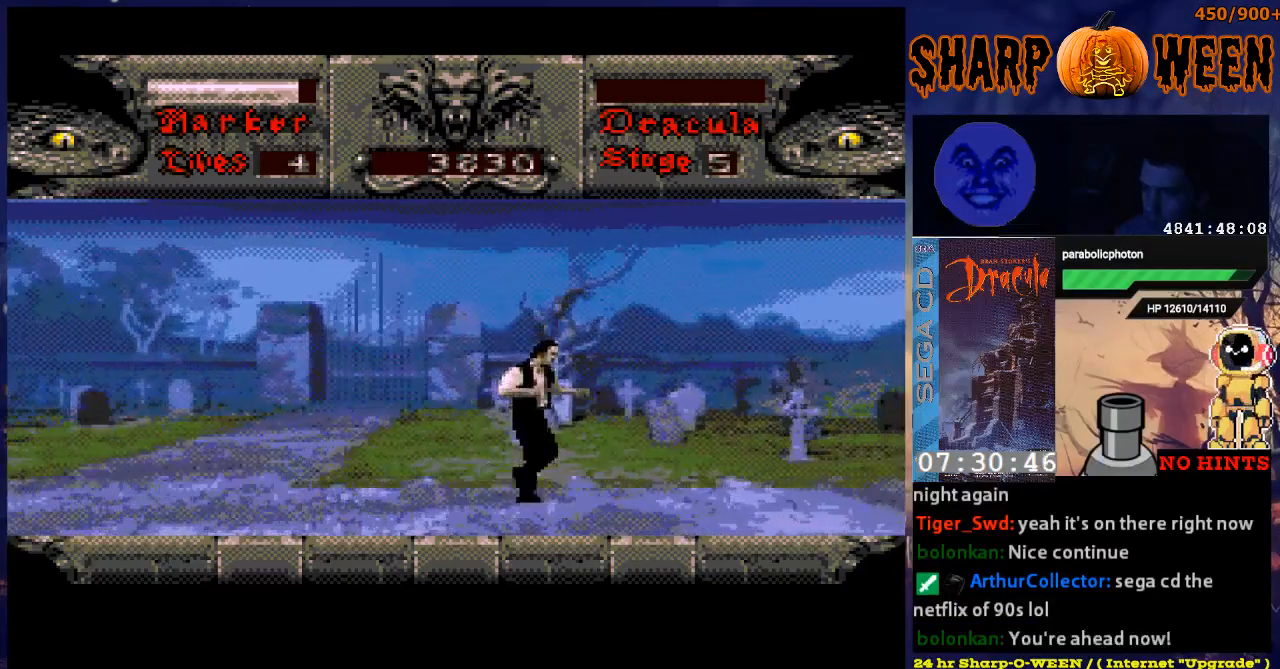
{"buttons": ["DPAD_RIGHT"], "events": []}
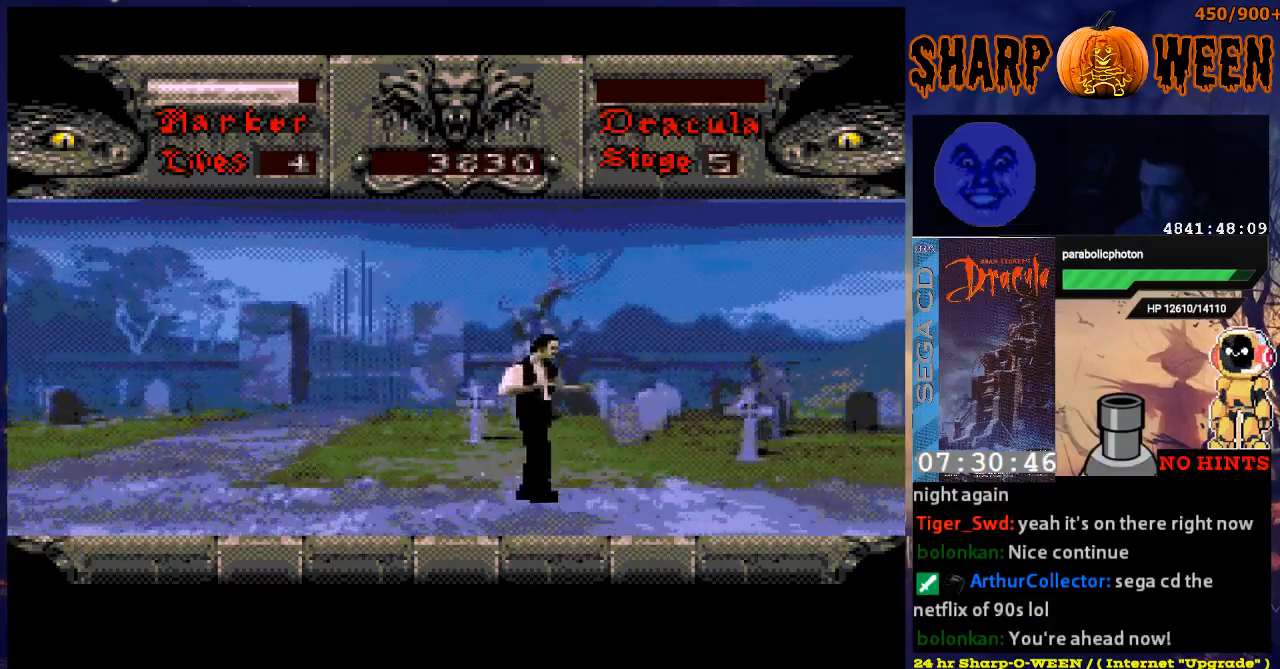
{"buttons": ["DPAD_RIGHT"], "events": []}
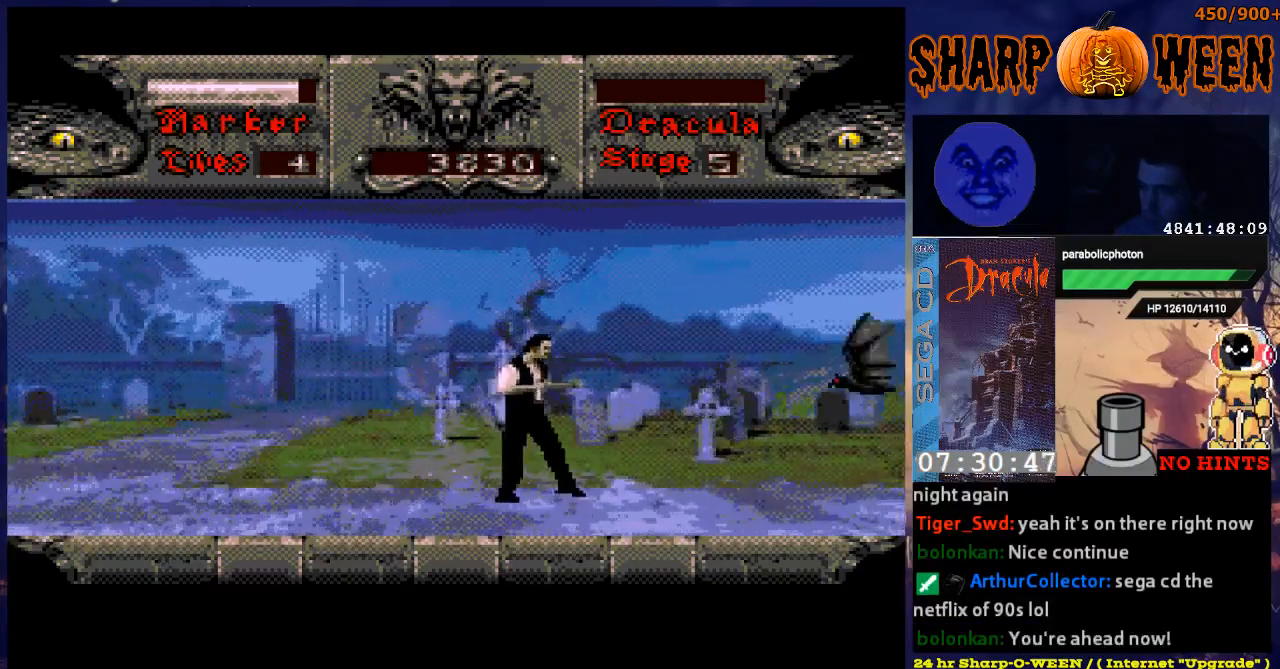
{"buttons": ["C", "DPAD_RIGHT"], "events": [[351, "C", "down"], [402, "C", "up"], [502, "C", "down"]]}
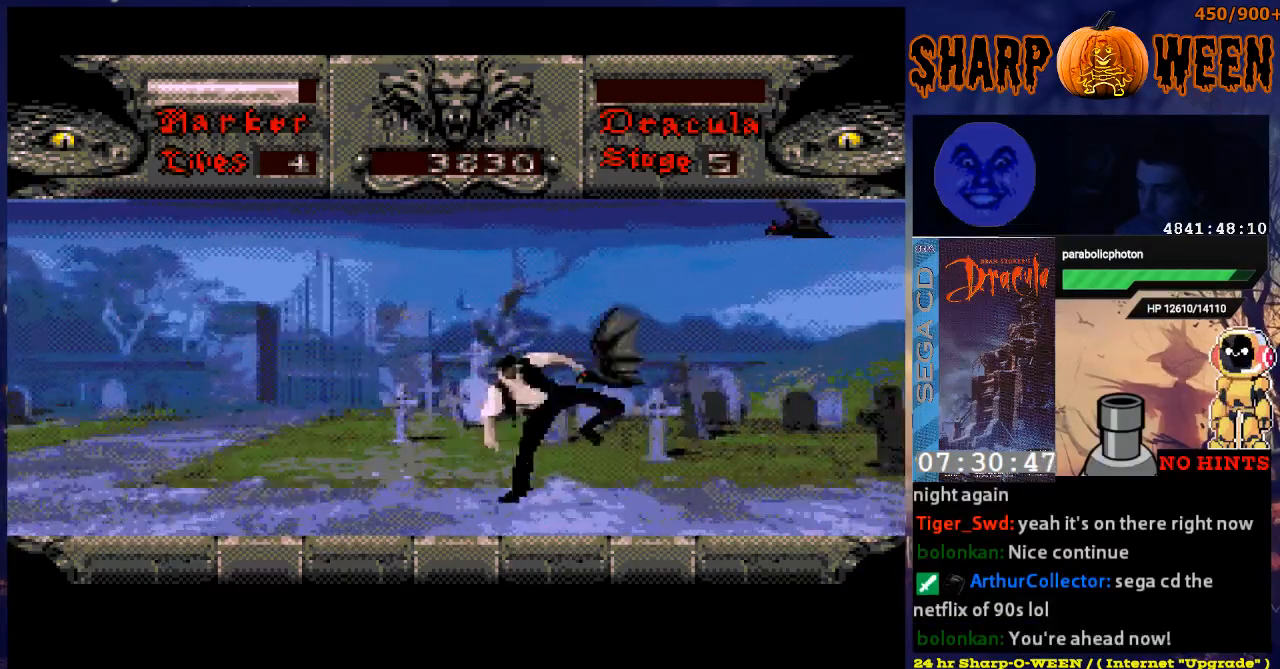
{"buttons": ["C", "DPAD_UP"], "events": [[50, "C", "up"], [100, "C", "down"], [151, "DPAD_RIGHT", "up"], [201, "C", "up"], [201, "DPAD_UP", "down"], [318, "C", "down"]]}
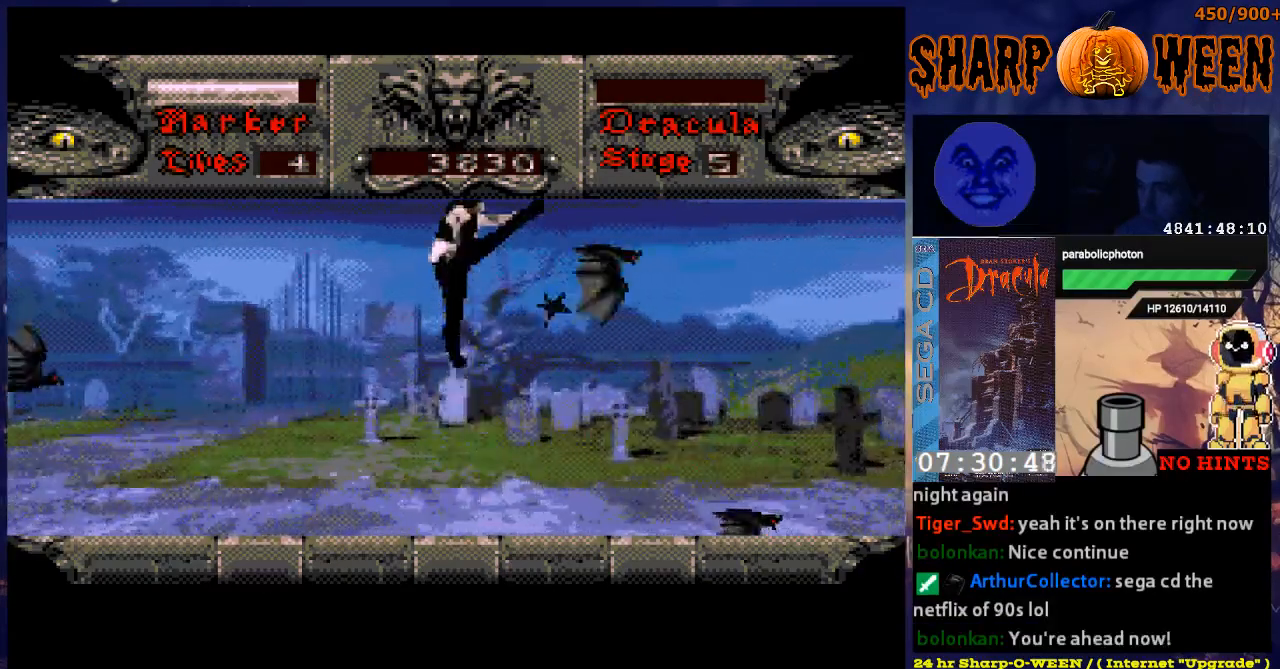
{"buttons": ["DPAD_LEFT"], "events": [[151, "C", "up"], [251, "DPAD_RIGHT", "down"], [301, "DPAD_RIGHT", "up"], [435, "DPAD_UP", "up"], [452, "DPAD_LEFT", "down"]]}
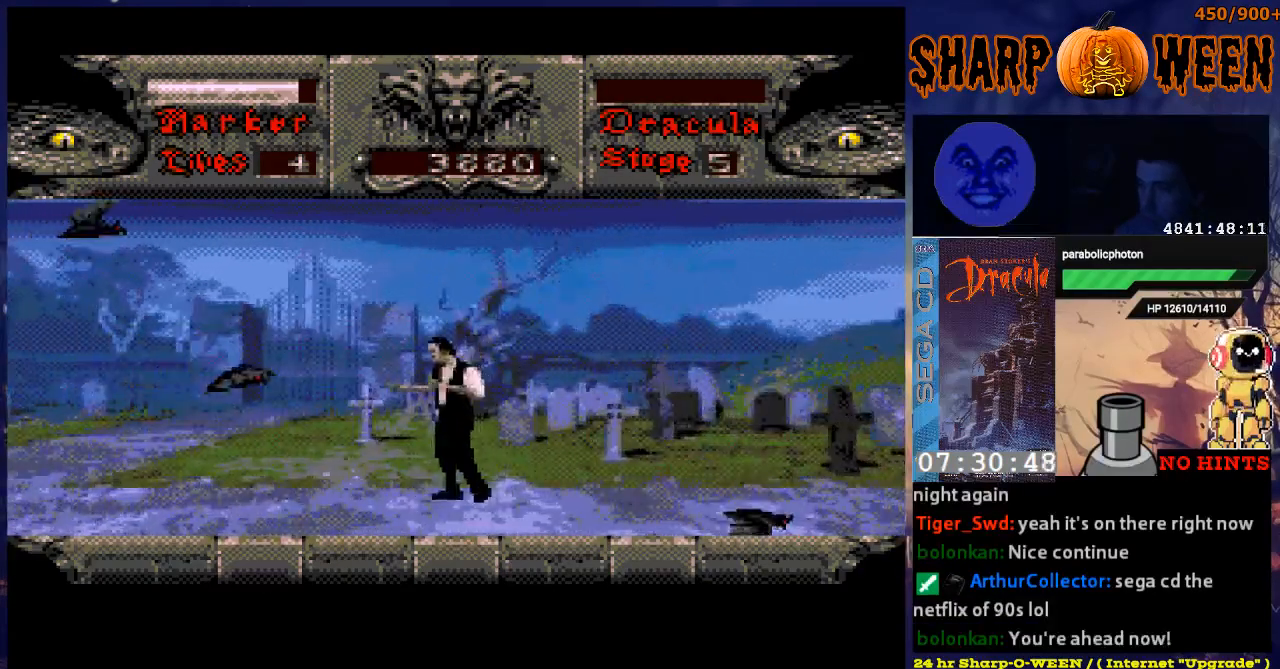
{"buttons": ["C", "DPAD_UP"], "events": [[50, "DPAD_LEFT", "up"], [50, "DPAD_UP", "down"], [201, "C", "down"]]}
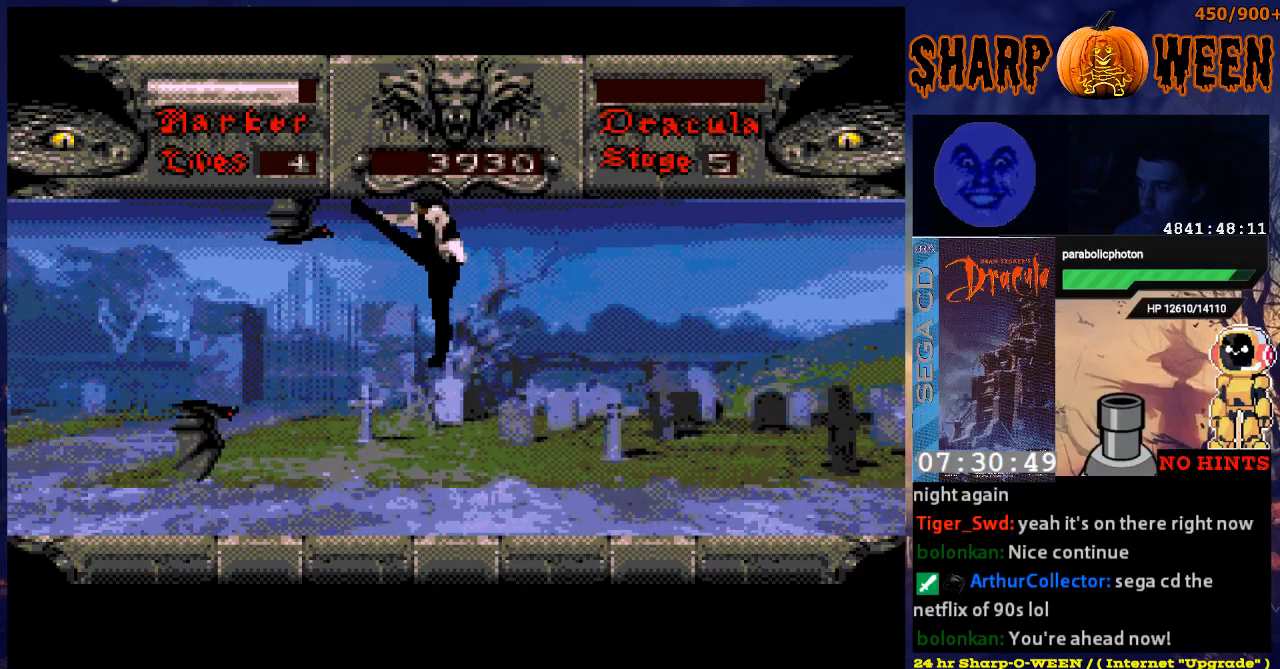
{"buttons": ["DPAD_UP", "DPAD_RIGHT"], "events": [[150, "DPAD_UP", "up"], [201, "C", "up"], [351, "DPAD_RIGHT", "down"], [485, "DPAD_UP", "down"]]}
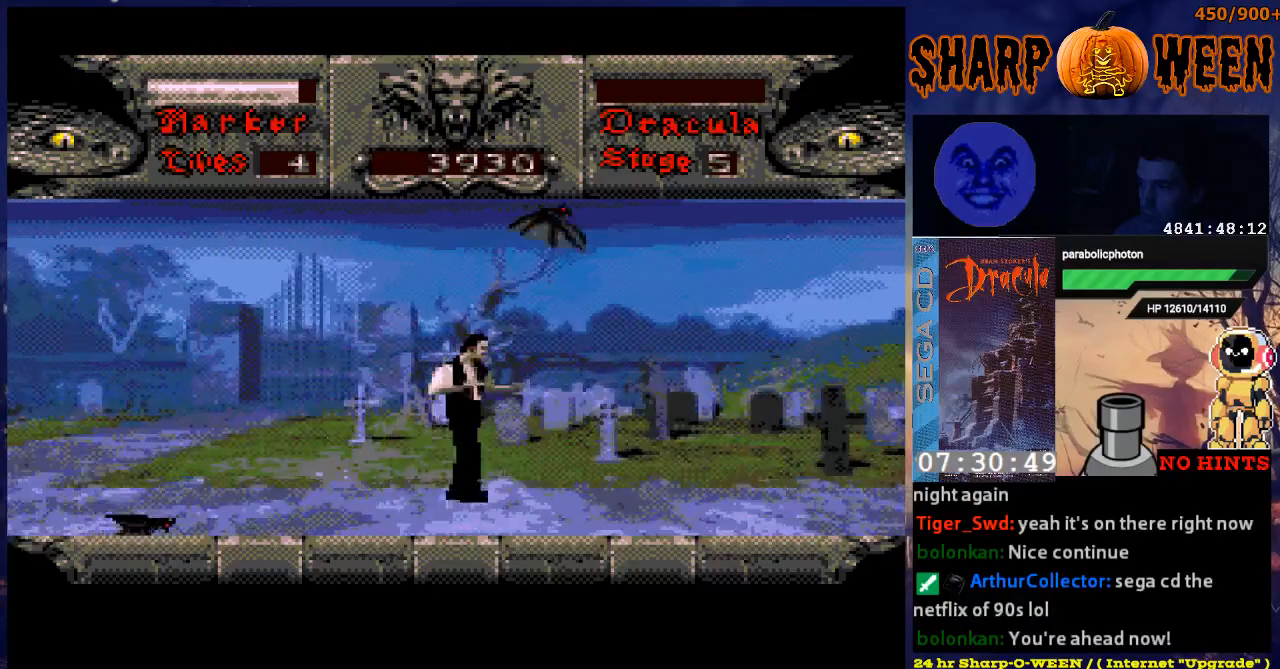
{"buttons": ["C", "DPAD_UP", "DPAD_RIGHT"], "events": [[150, "C", "down"], [201, "DPAD_RIGHT", "up"], [301, "DPAD_RIGHT", "down"]]}
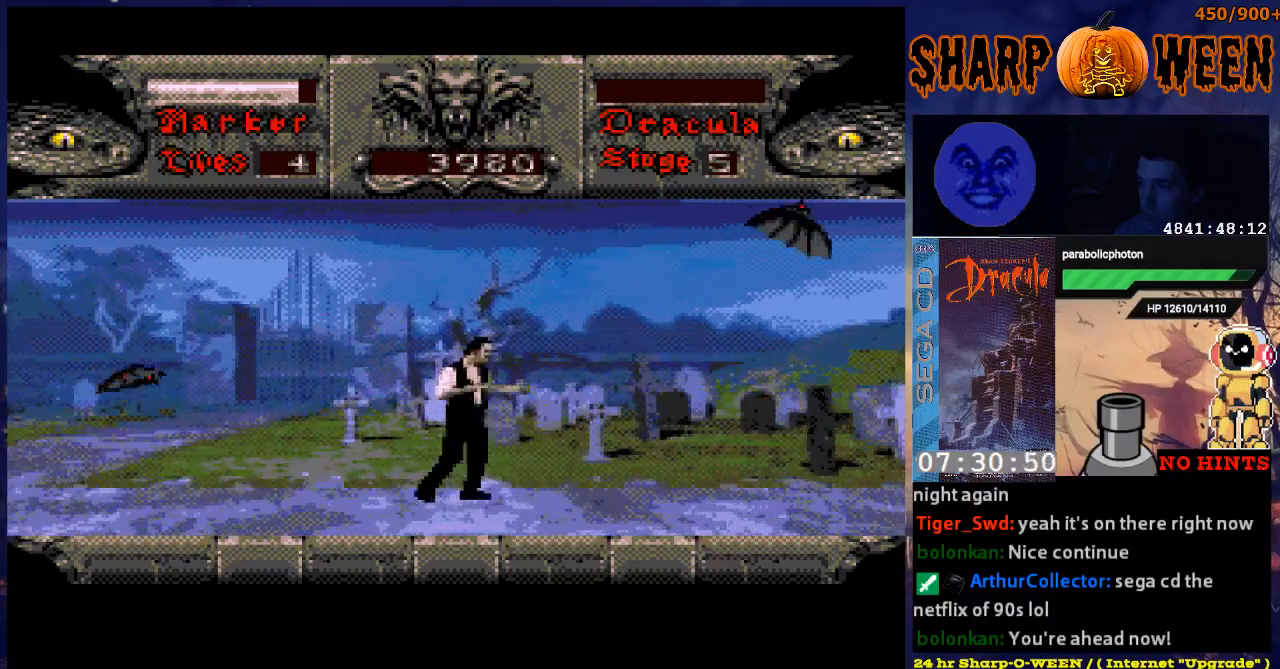
{"buttons": ["DPAD_UP"], "events": [[50, "C", "up"], [150, "DPAD_UP", "up"], [200, "DPAD_RIGHT", "up"], [301, "DPAD_LEFT", "down"], [401, "DPAD_LEFT", "up"], [401, "DPAD_UP", "down"]]}
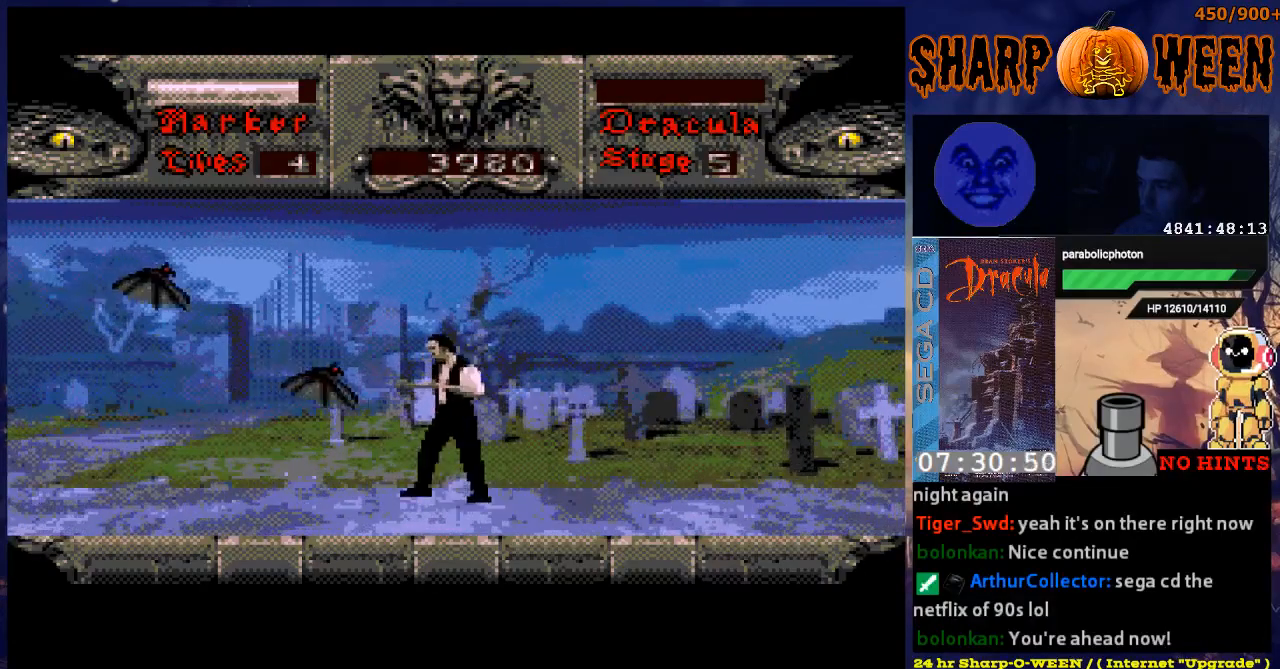
{"buttons": ["DPAD_UP"], "events": [[50, "C", "down"], [485, "C", "up"]]}
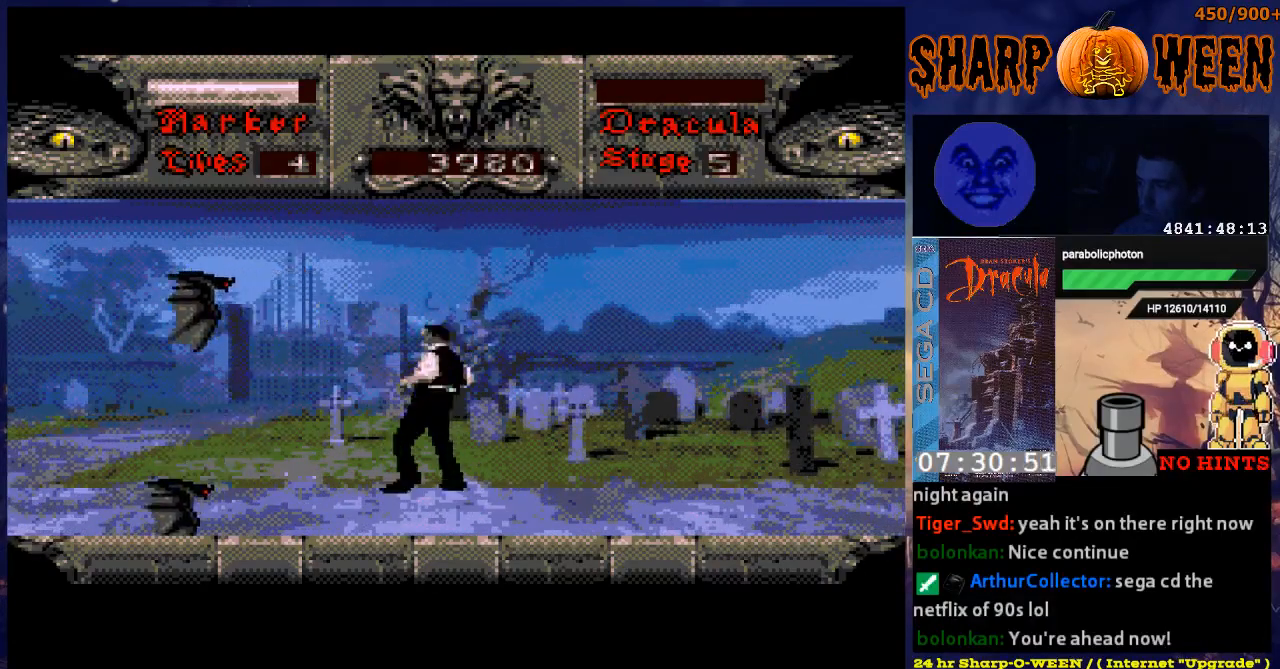
{"buttons": ["DPAD_RIGHT"], "events": [[151, "DPAD_RIGHT", "down"], [151, "DPAD_UP", "up"]]}
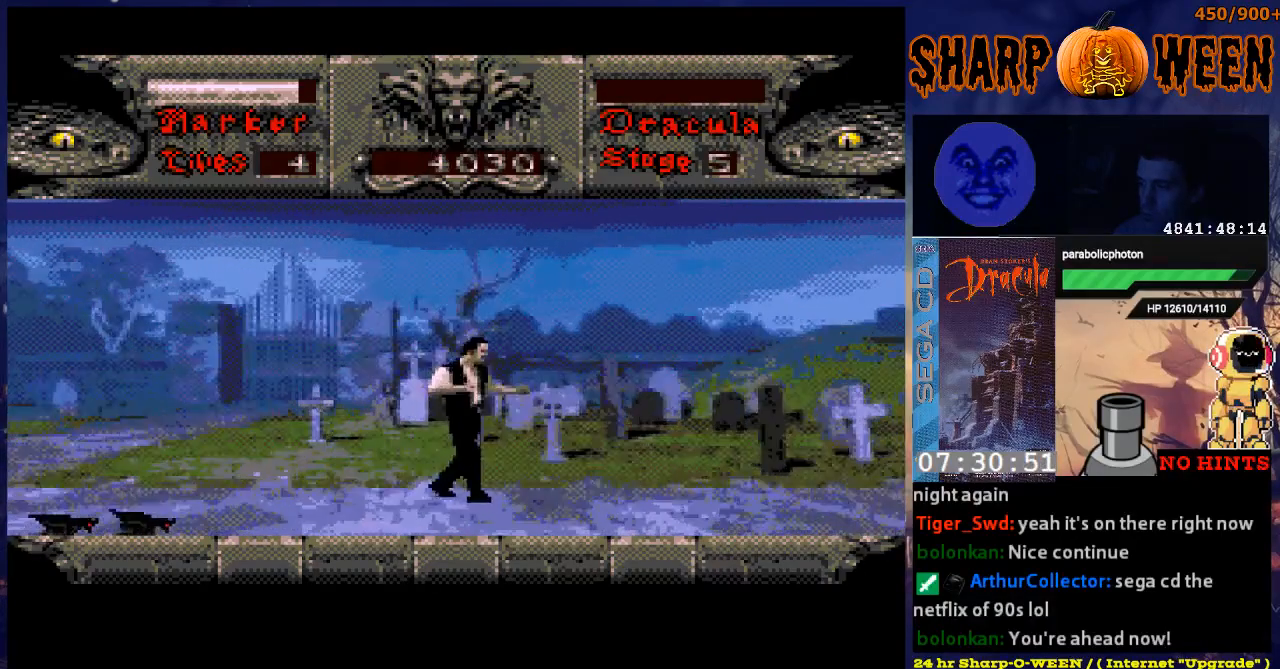
{"buttons": ["DPAD_RIGHT"], "events": []}
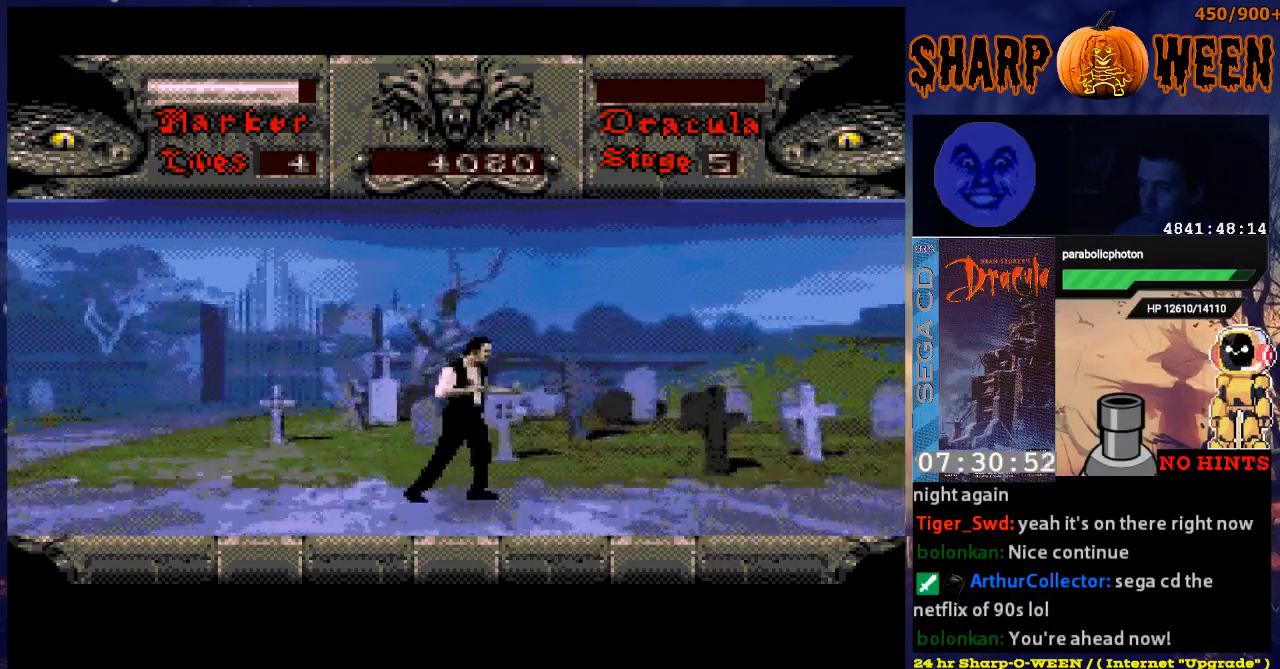
{"buttons": ["DPAD_RIGHT"], "events": []}
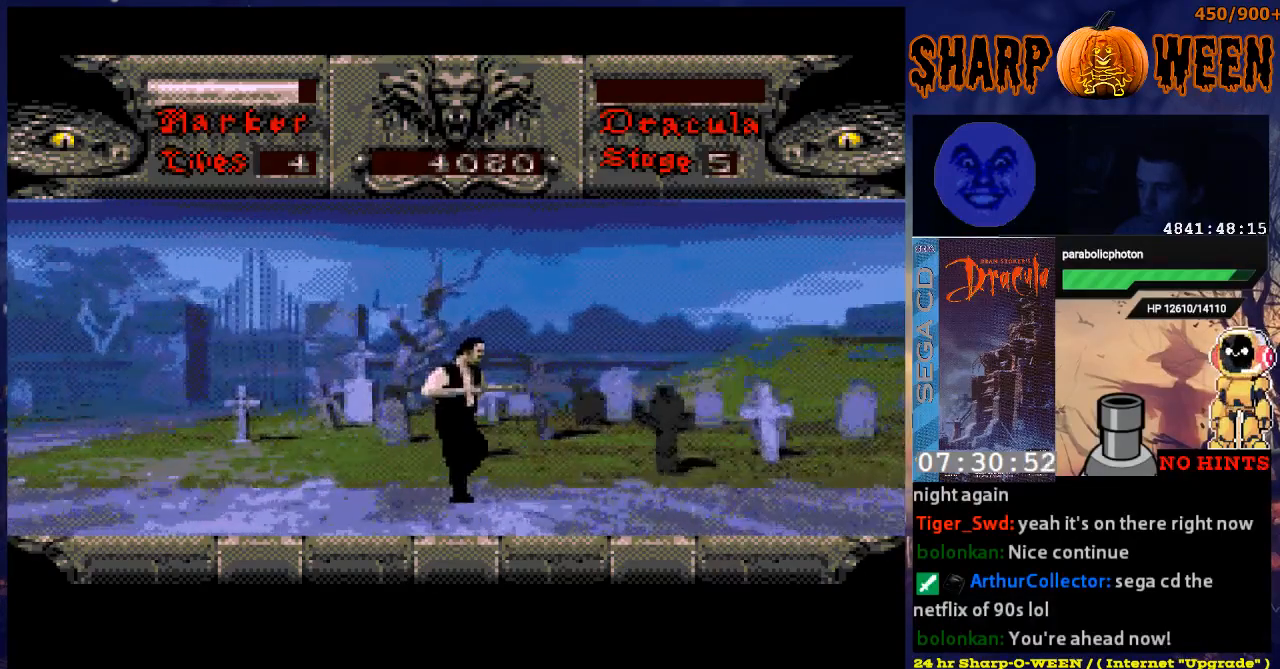
{"buttons": ["DPAD_RIGHT"], "events": []}
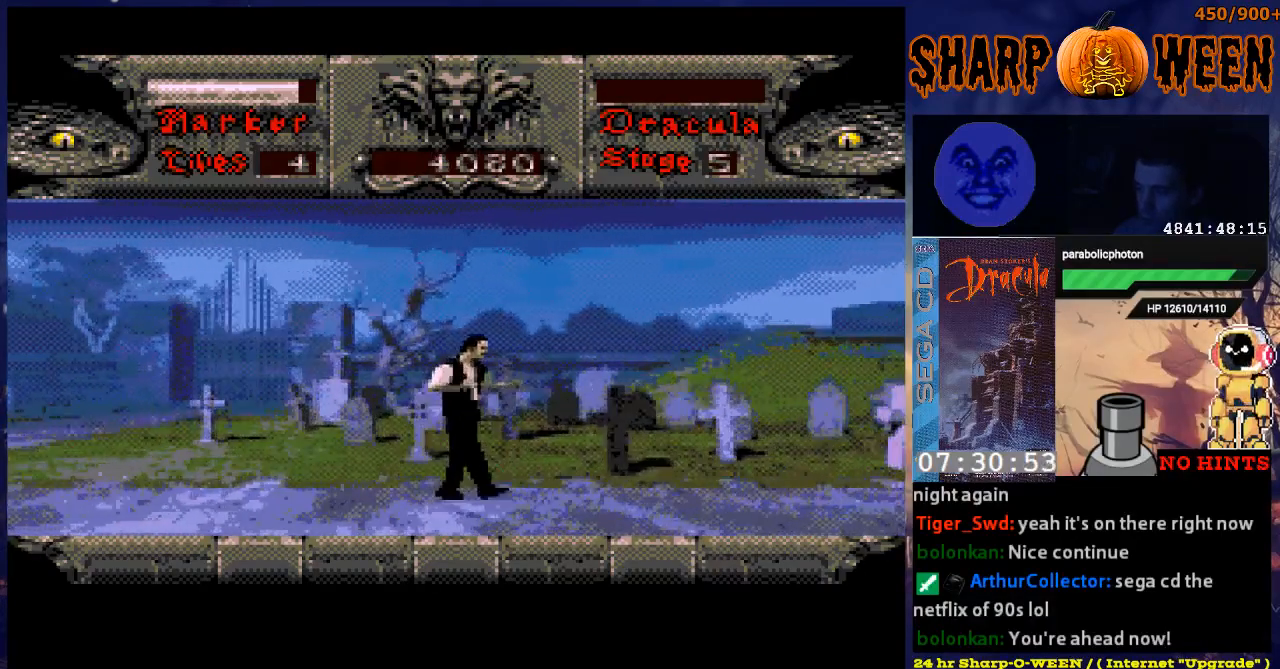
{"buttons": ["DPAD_RIGHT"], "events": []}
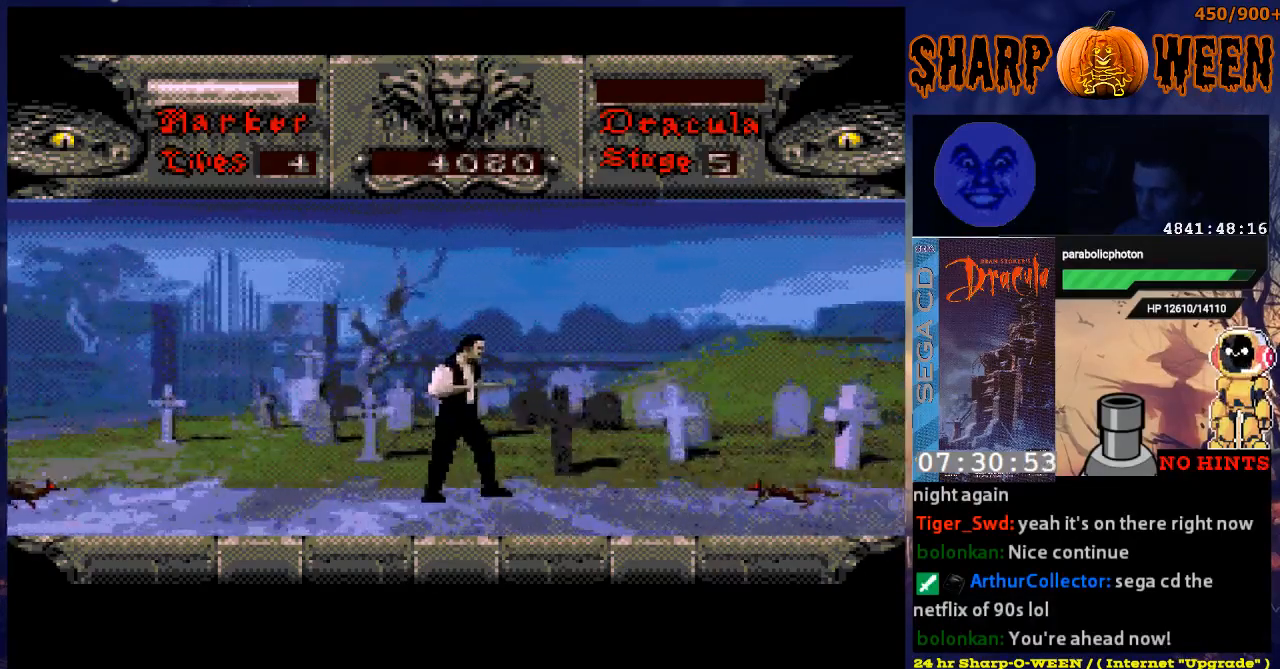
{"buttons": ["DPAD_RIGHT"], "events": []}
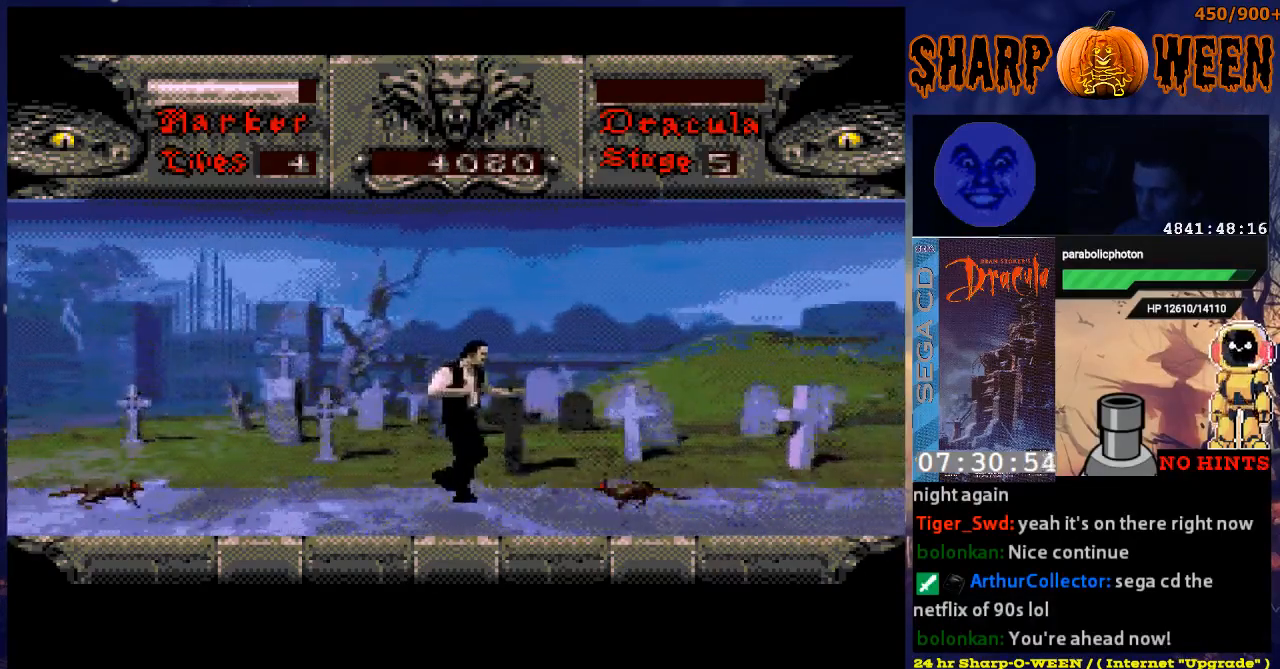
{"buttons": [], "events": [[134, "C", "down"], [151, "DPAD_RIGHT", "up"], [402, "C", "up"]]}